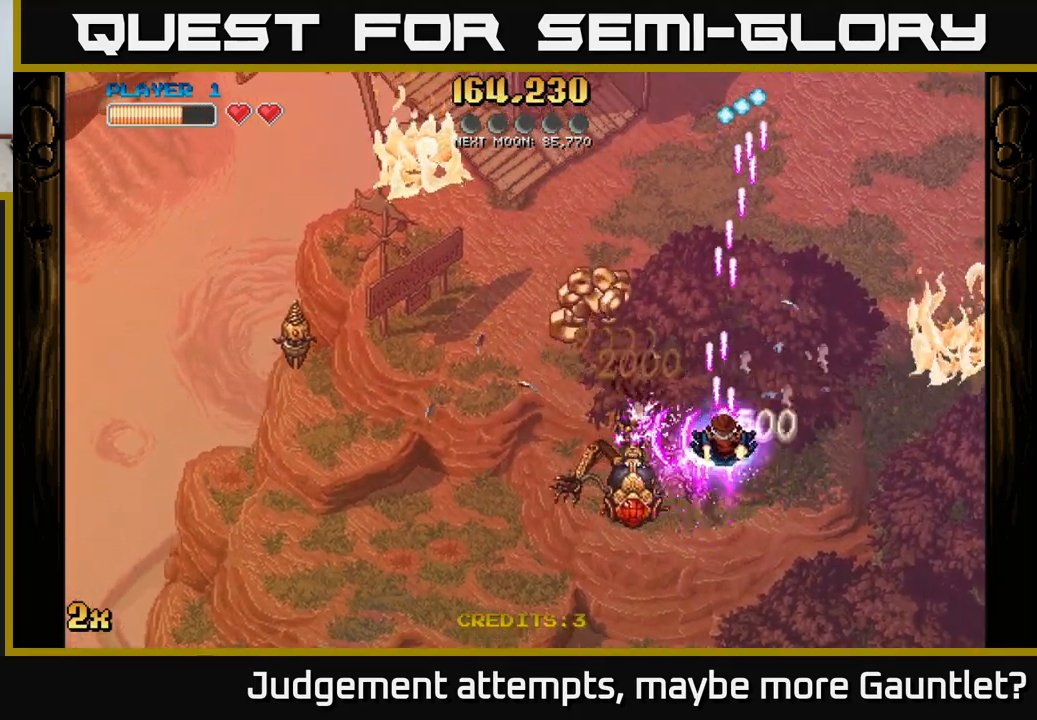
Gameplay with a controller (Xbox layout); each line is a JSON object with the inputs held at the frame after it. "events" lists button and stick changes between this image and that frame as [ms after this image, input, new state], when the widget could be followed in between. Not read: right_stick.
{"buttons": ["A", "X"], "left_stick": "up-left", "events": [[417, "left_stick", "left"], [500, "X", "down"], [500, "left_stick", "up-left"]]}
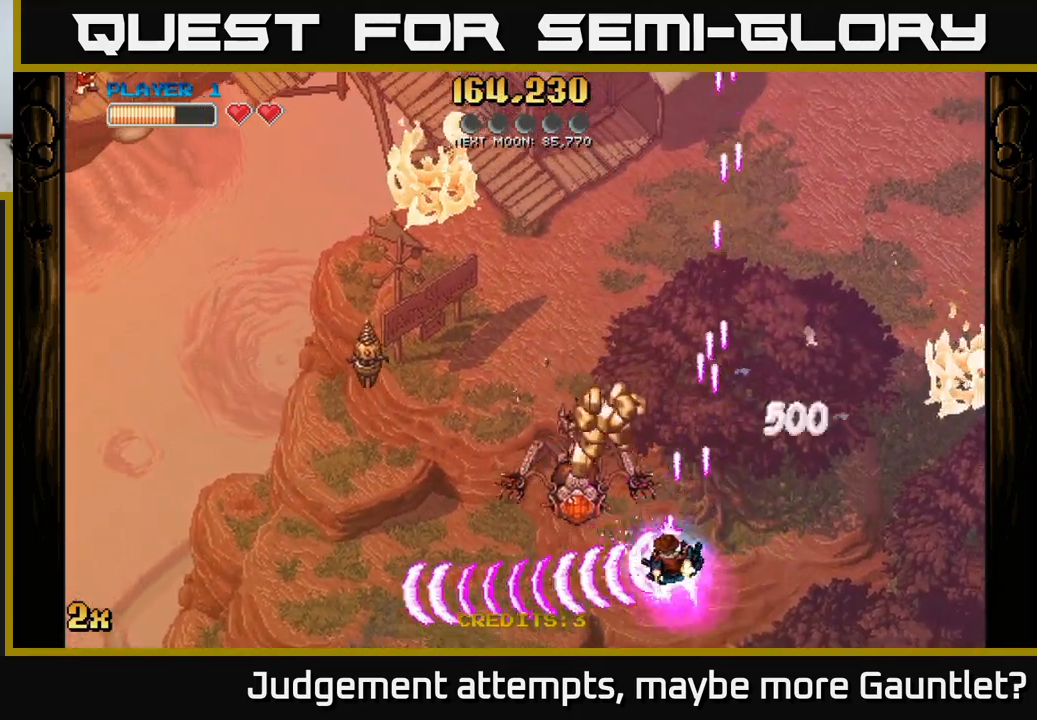
{"buttons": ["A"], "left_stick": "up", "events": [[117, "X", "up"], [183, "left_stick", "down-left"], [417, "left_stick", "up-left"], [467, "left_stick", "up"]]}
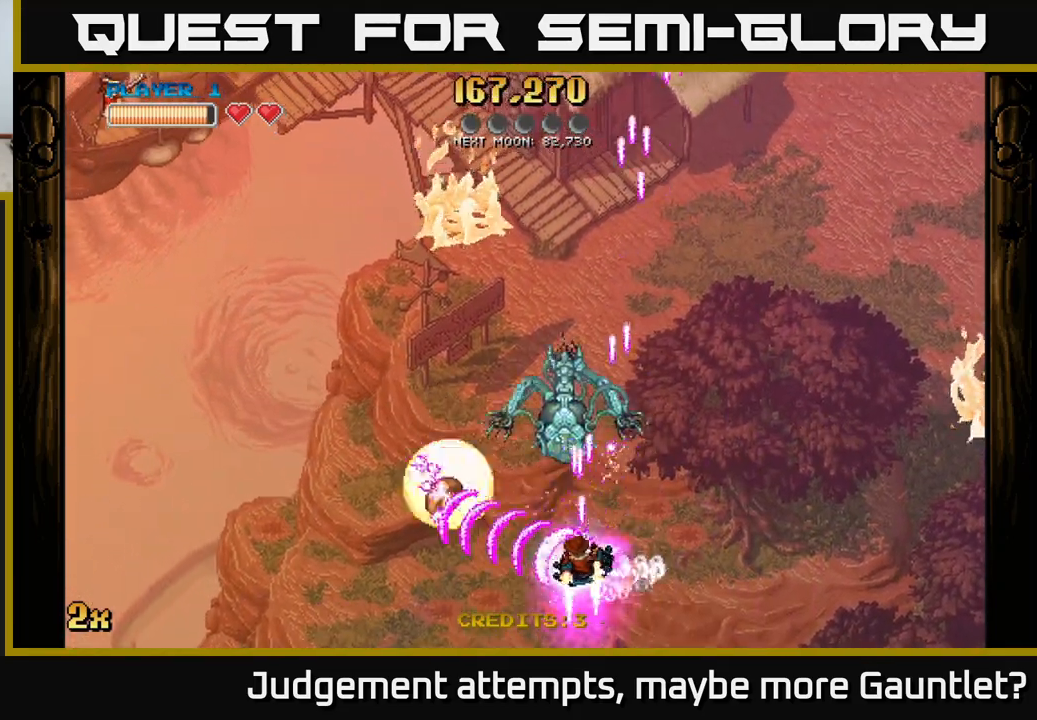
{"buttons": ["A"], "left_stick": "down-left", "events": [[100, "X", "down"], [217, "X", "up"], [300, "left_stick", "left"], [367, "left_stick", "down-left"]]}
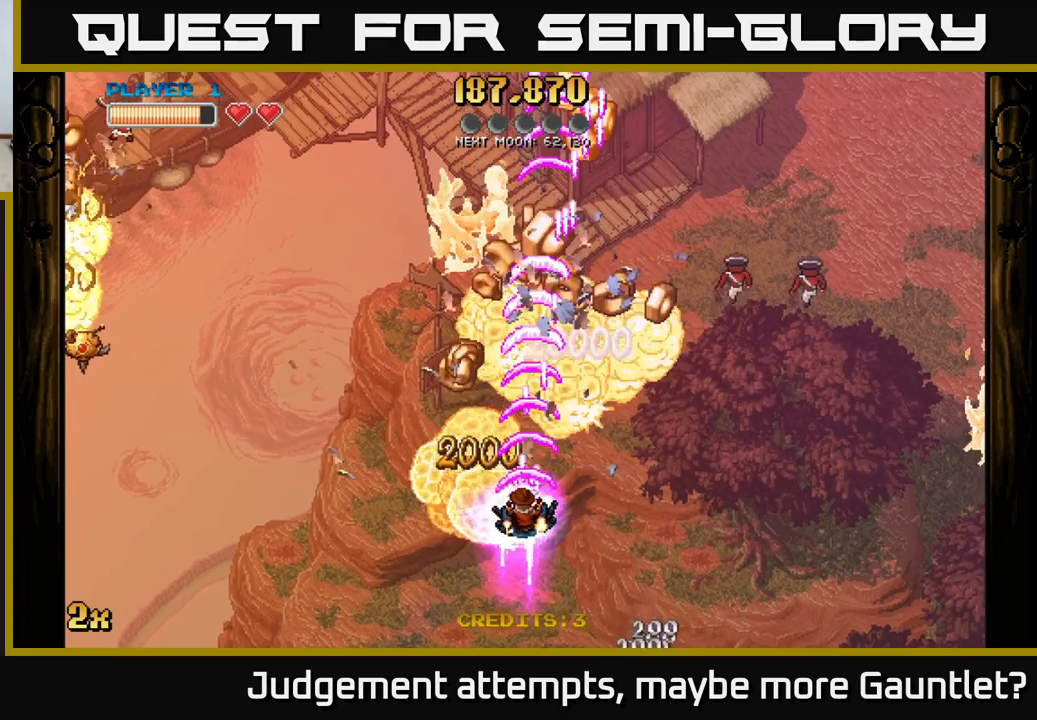
{"buttons": [], "left_stick": "up", "events": [[100, "A", "up"], [100, "left_stick", "up-left"], [200, "left_stick", "up"]]}
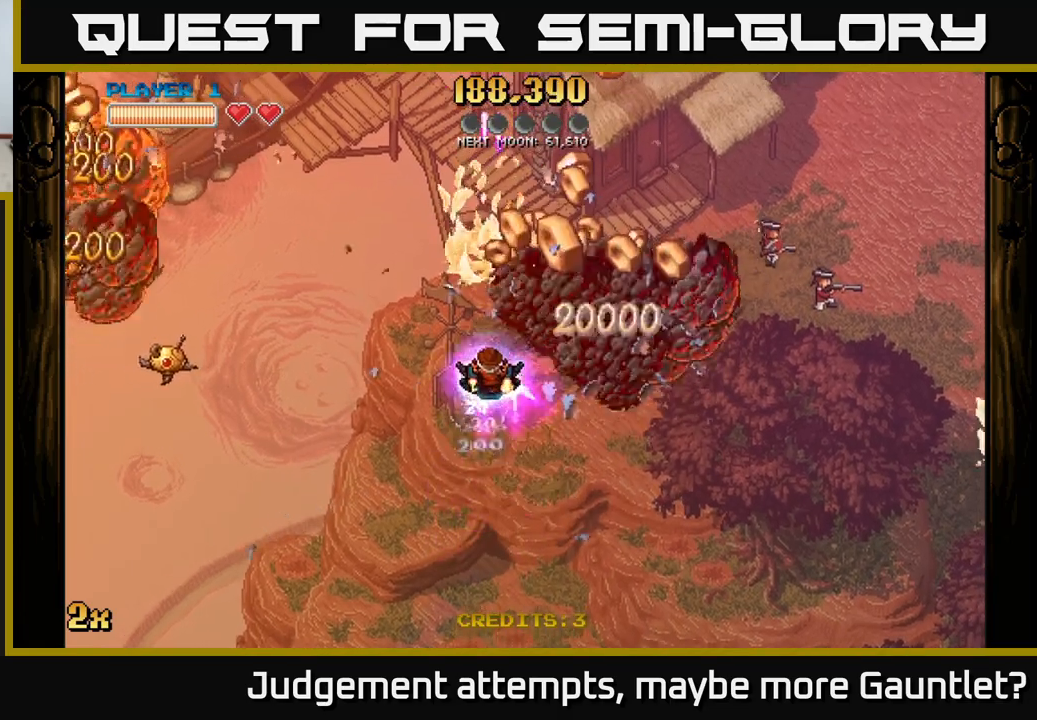
{"buttons": ["A"], "left_stick": "right", "events": [[117, "left_stick", "up-right"], [250, "left_stick", "right"], [417, "A", "down"]]}
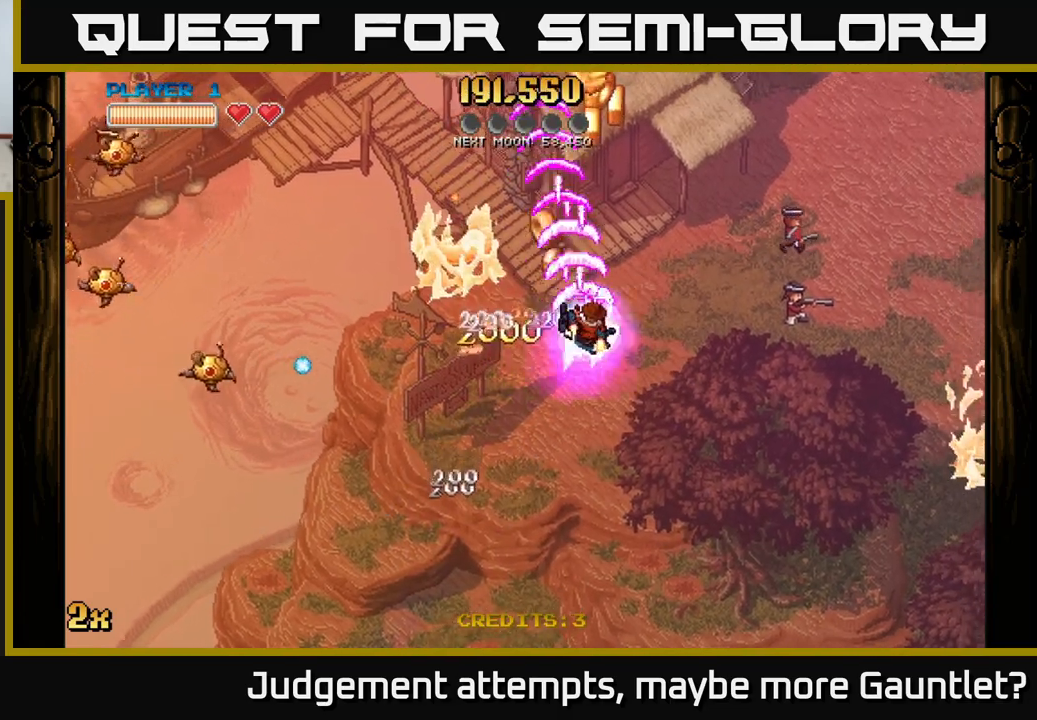
{"buttons": ["A"], "left_stick": "up-right", "events": [[100, "left_stick", "left"], [133, "X", "down"], [250, "X", "up"], [367, "left_stick", "down-right"], [417, "left_stick", "up-right"]]}
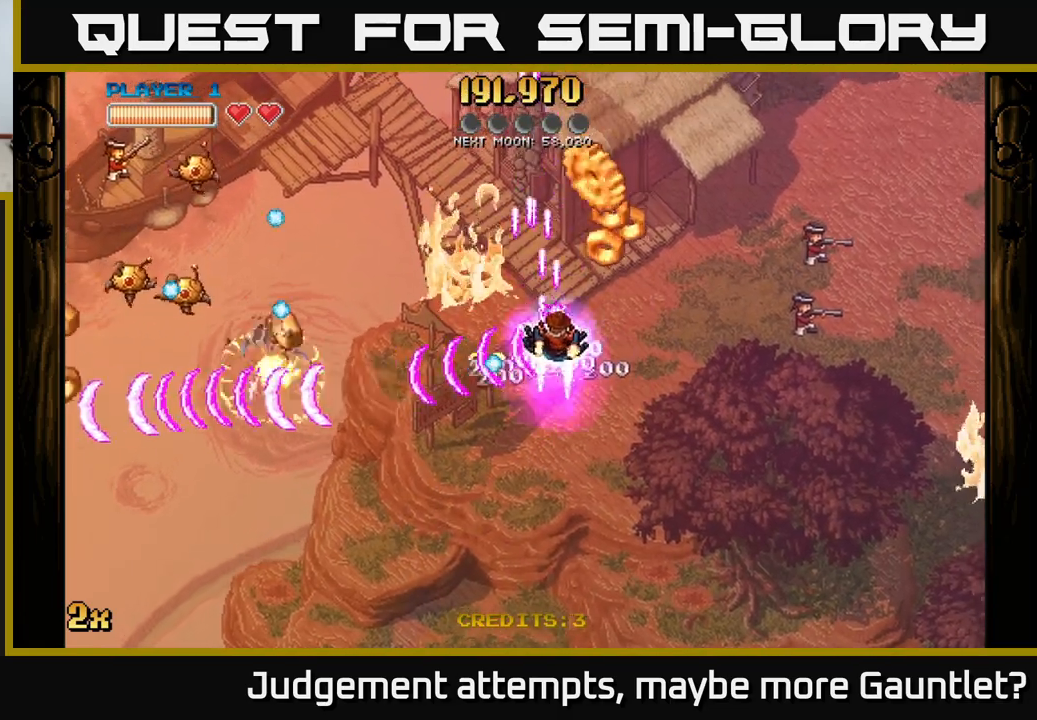
{"buttons": ["A"], "left_stick": "up-left", "events": [[150, "left_stick", "up"], [333, "left_stick", "up-left"]]}
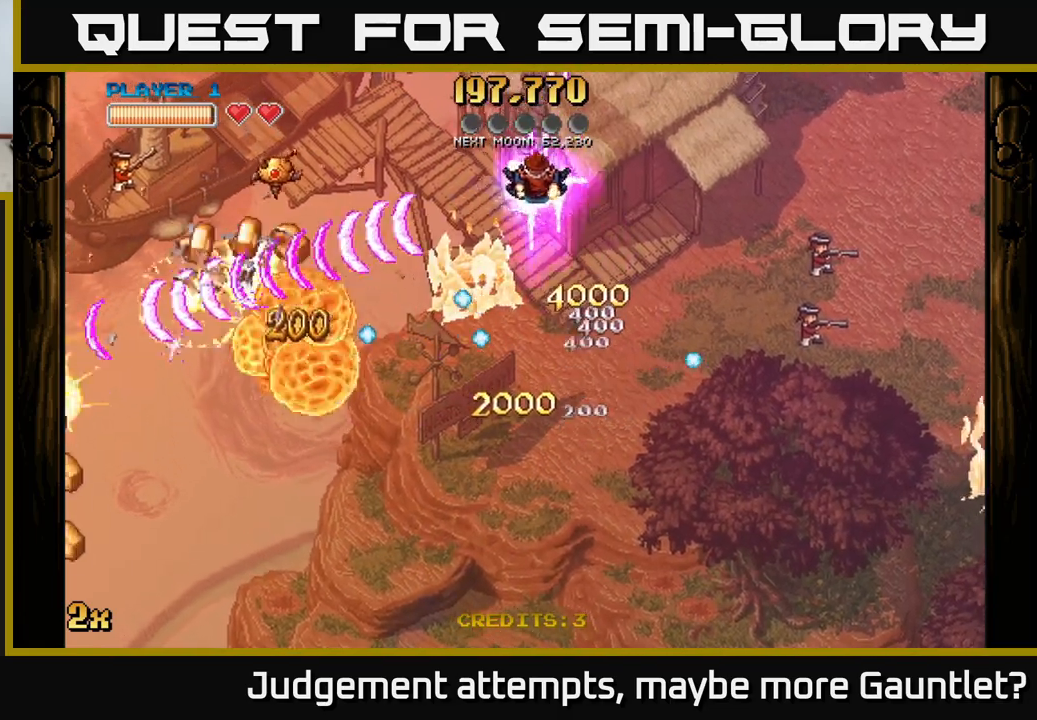
{"buttons": ["A"], "left_stick": "down-left", "events": [[133, "left_stick", "down-left"]]}
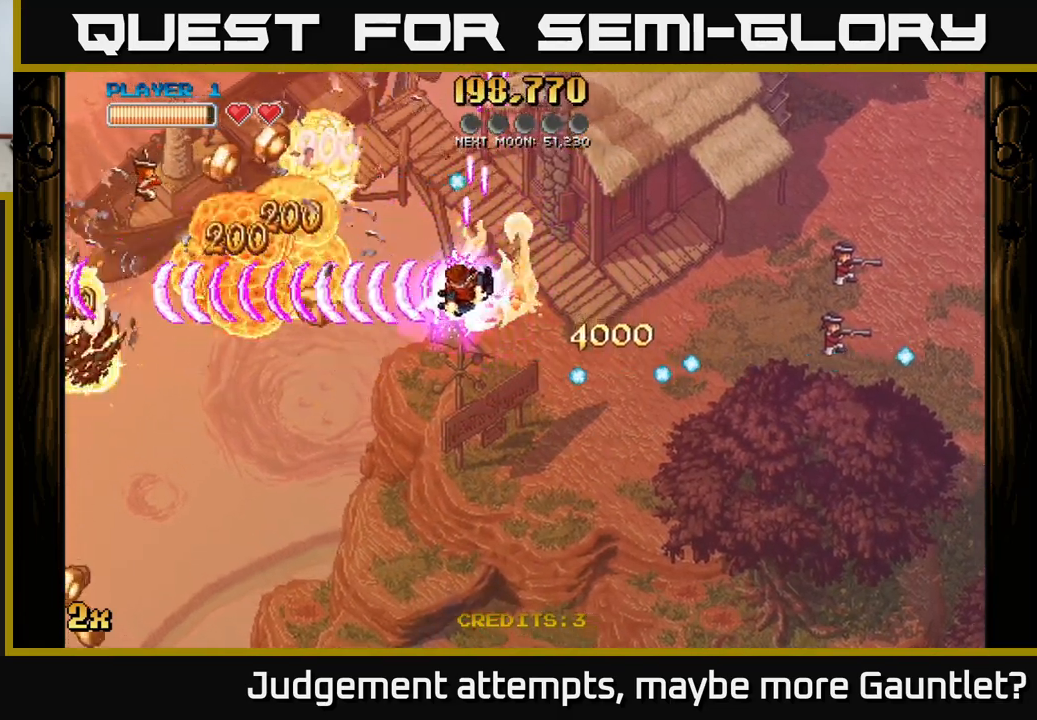
{"buttons": ["A"], "left_stick": "down-left", "events": []}
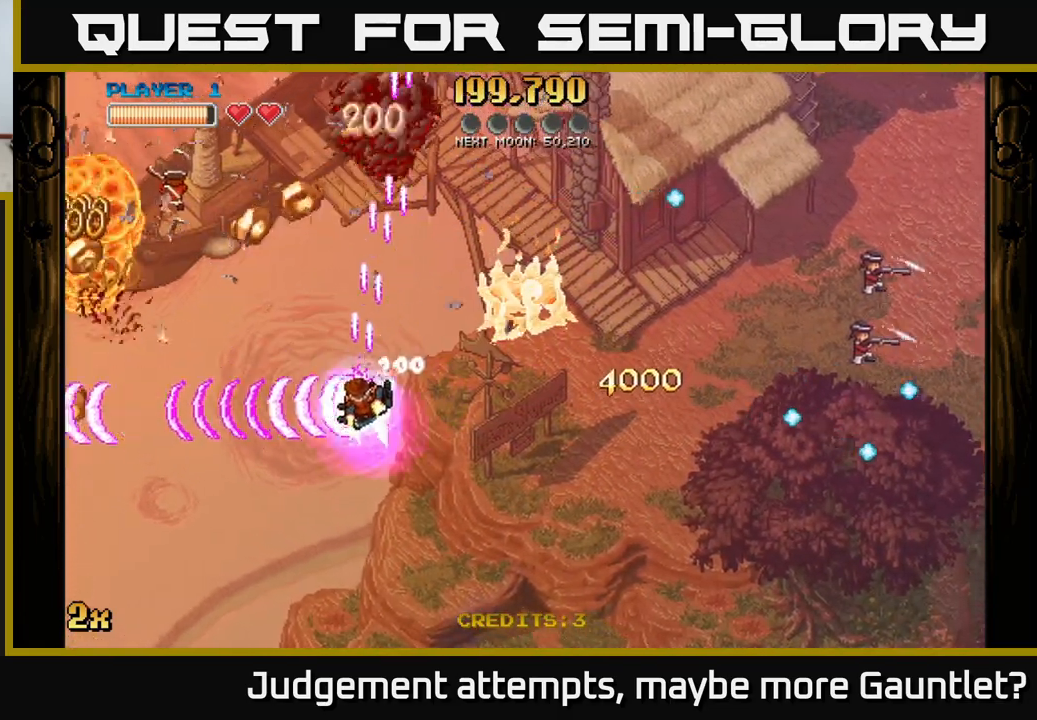
{"buttons": ["A"], "left_stick": "down-left", "events": [[67, "X", "down"], [83, "left_stick", "up-left"], [200, "X", "up"], [300, "X", "down"], [350, "X", "up"], [433, "left_stick", "down-left"]]}
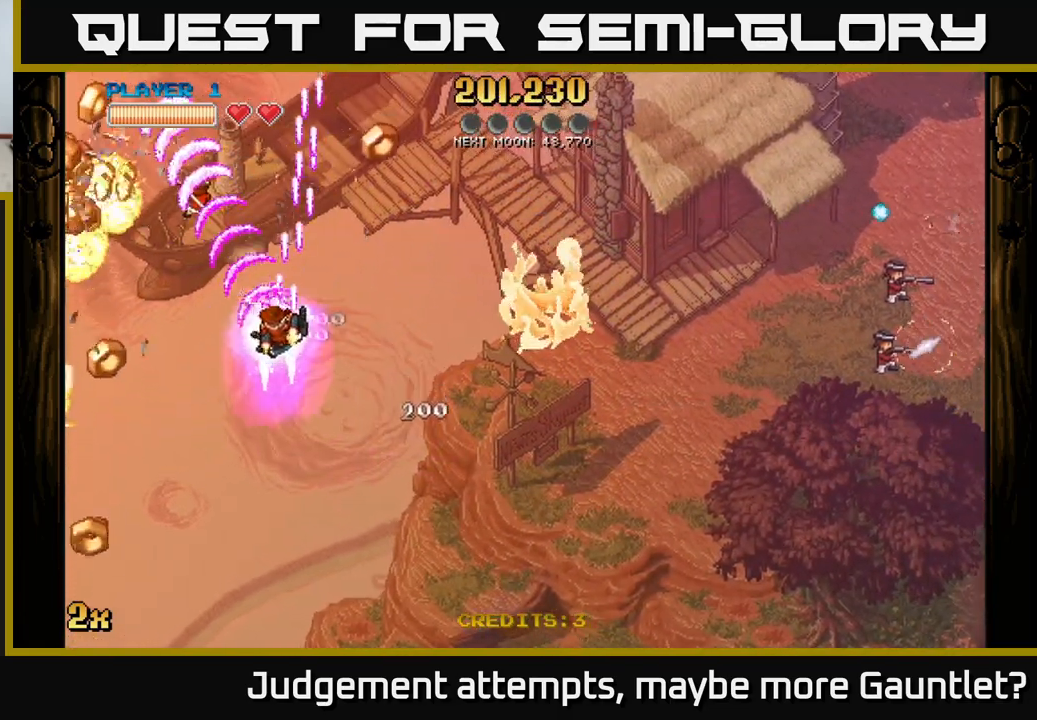
{"buttons": ["A"], "left_stick": "down-left", "events": []}
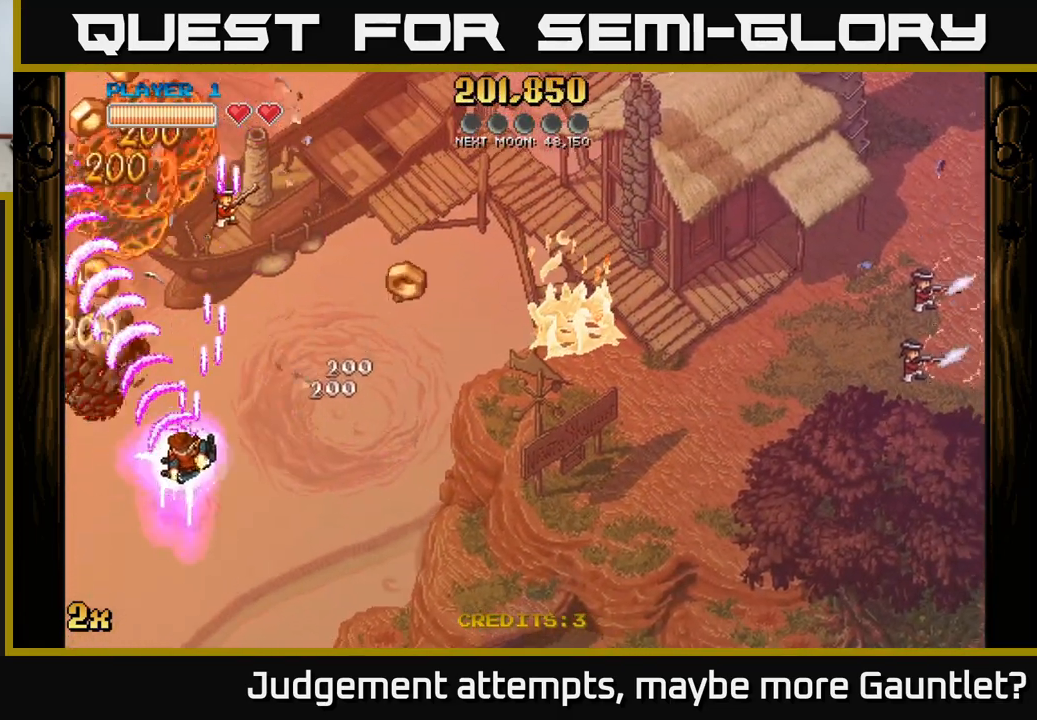
{"buttons": ["A"], "left_stick": "right", "events": [[267, "left_stick", "down-right"], [317, "left_stick", "right"]]}
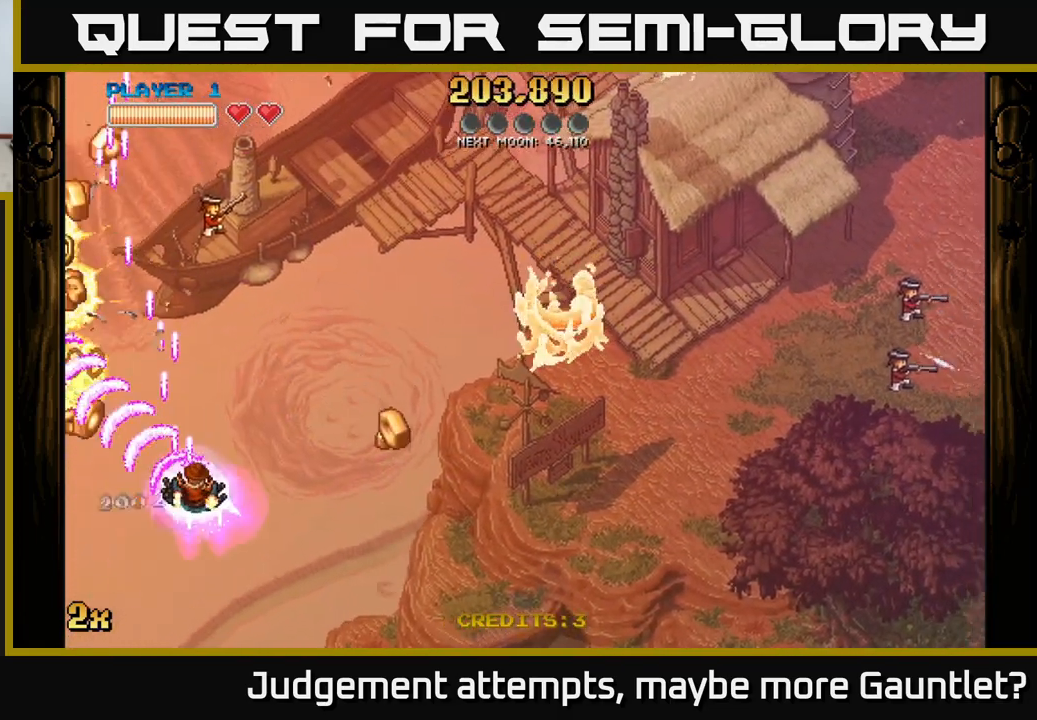
{"buttons": ["A"], "left_stick": "down-left", "events": [[267, "left_stick", "down-right"], [450, "left_stick", "down-left"]]}
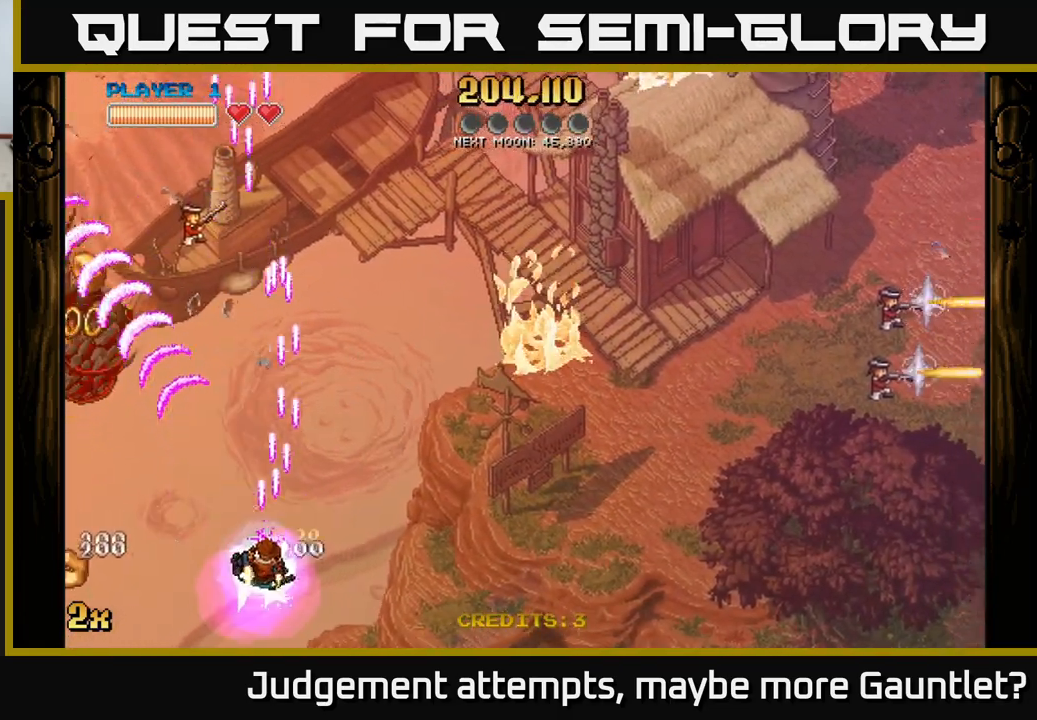
{"buttons": ["A"], "left_stick": "left", "events": [[467, "left_stick", "left"]]}
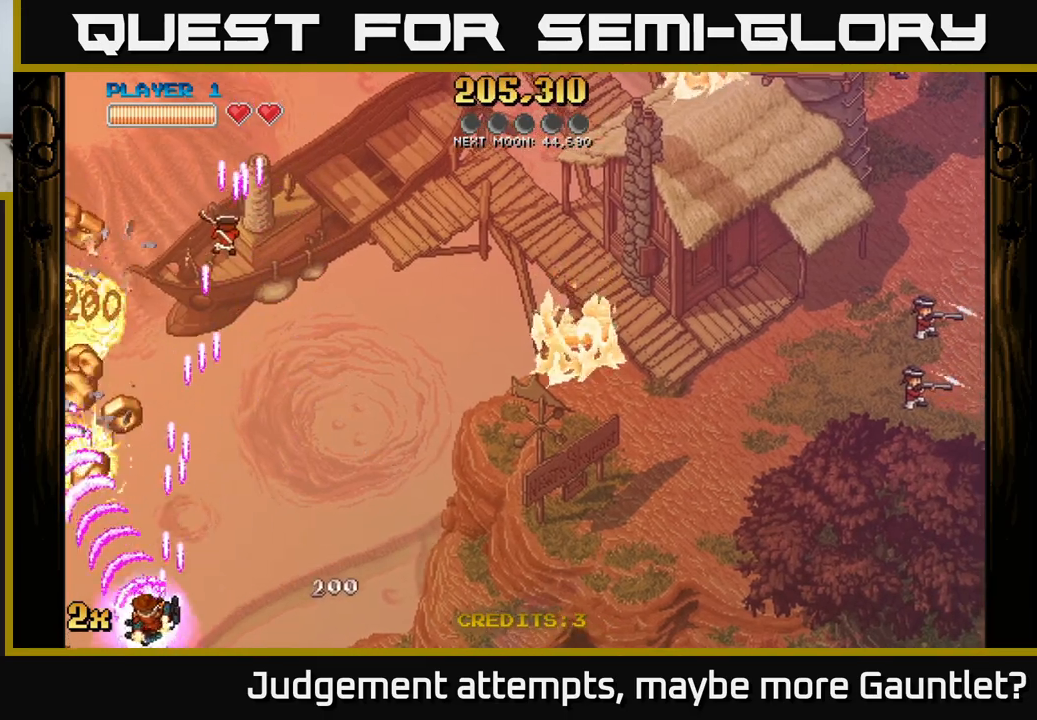
{"buttons": ["A", "X"], "left_stick": "up", "events": [[317, "X", "down"], [317, "left_stick", "up"]]}
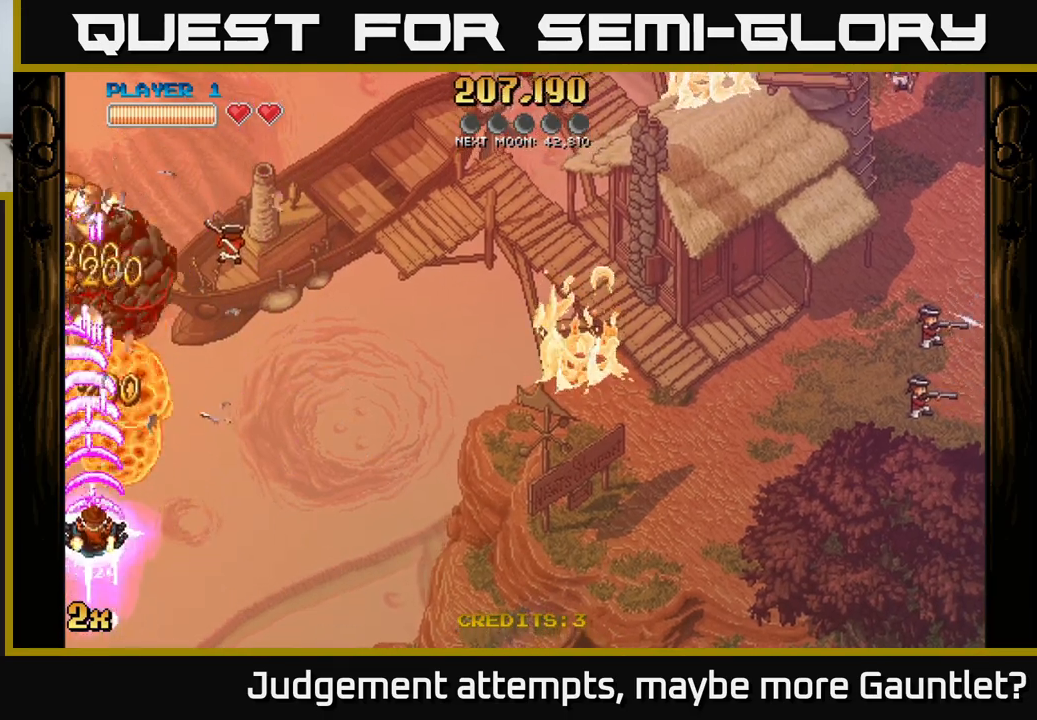
{"buttons": ["A"], "left_stick": "down-left", "events": [[33, "X", "up"], [133, "left_stick", "down-left"]]}
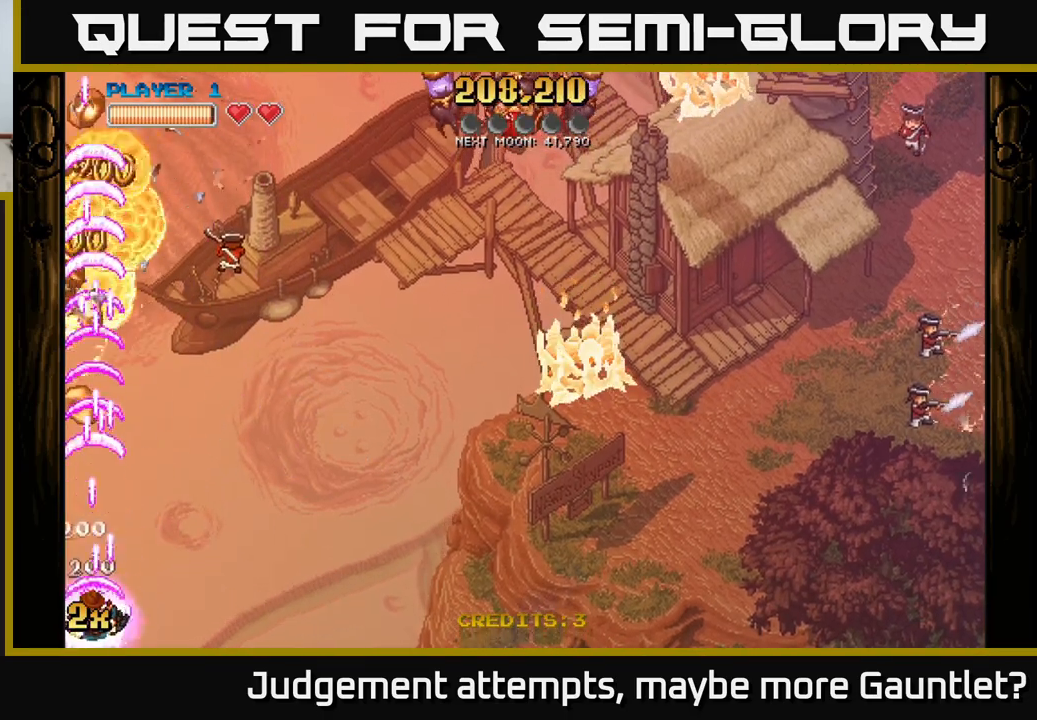
{"buttons": ["A"], "left_stick": "up-right", "events": [[117, "X", "down"], [117, "left_stick", "up-right"], [283, "X", "up"]]}
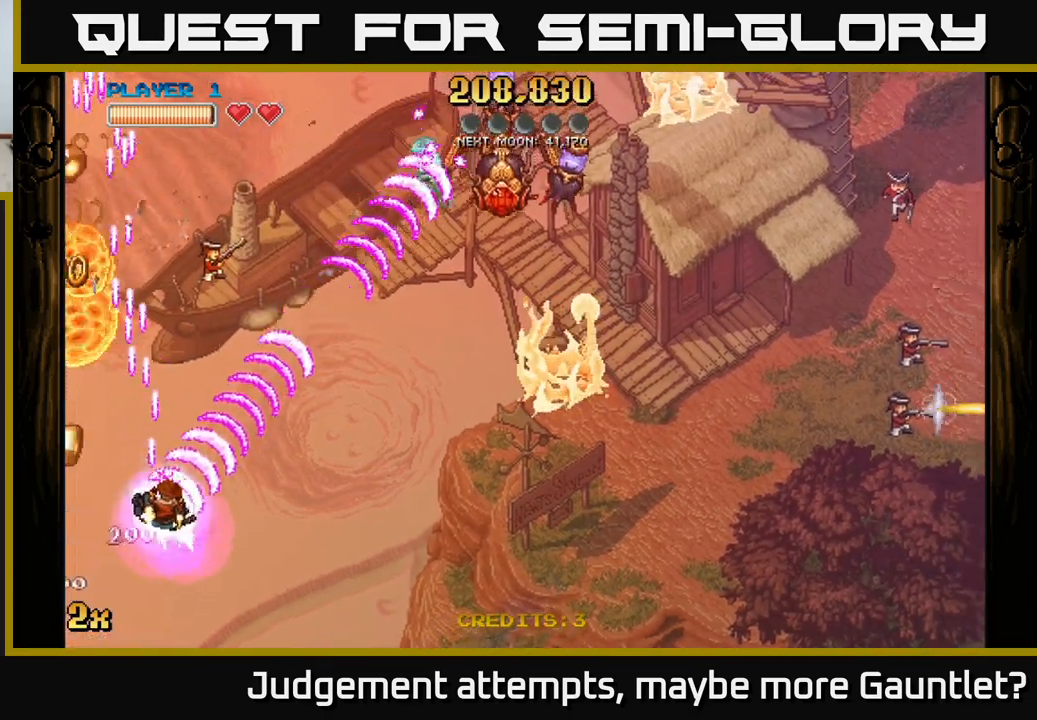
{"buttons": ["A"], "left_stick": "down", "events": [[67, "left_stick", "up-left"], [200, "left_stick", "down-left"], [317, "left_stick", "down-right"], [483, "left_stick", "down"]]}
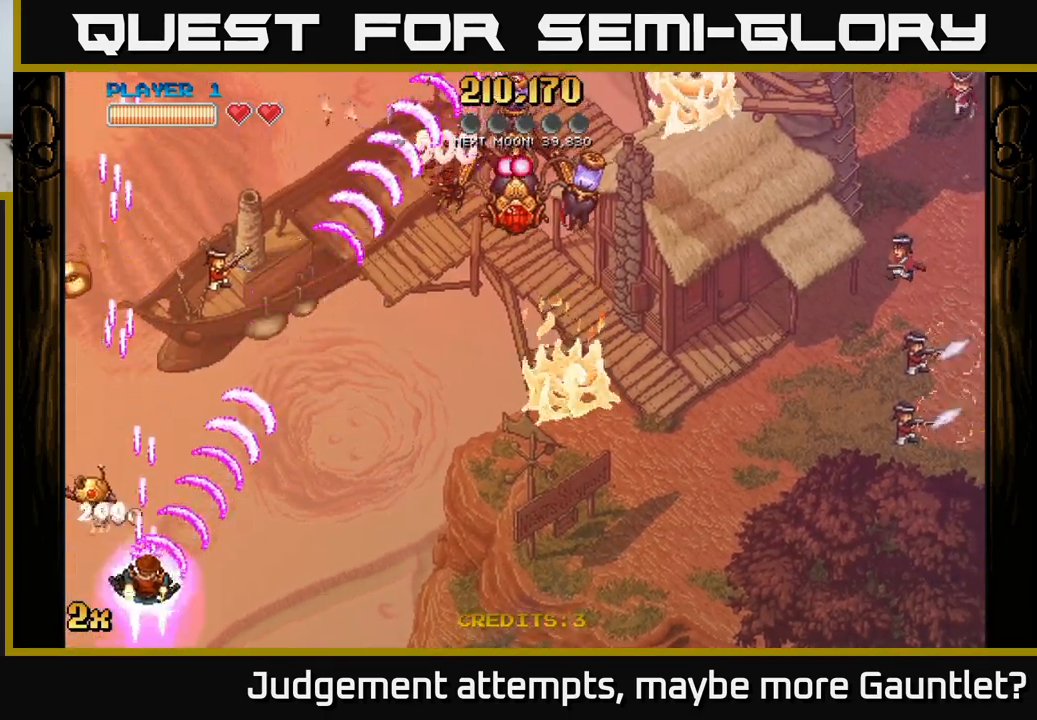
{"buttons": ["A"], "left_stick": "up-left", "events": [[17, "left_stick", "down-left"], [500, "left_stick", "up-left"]]}
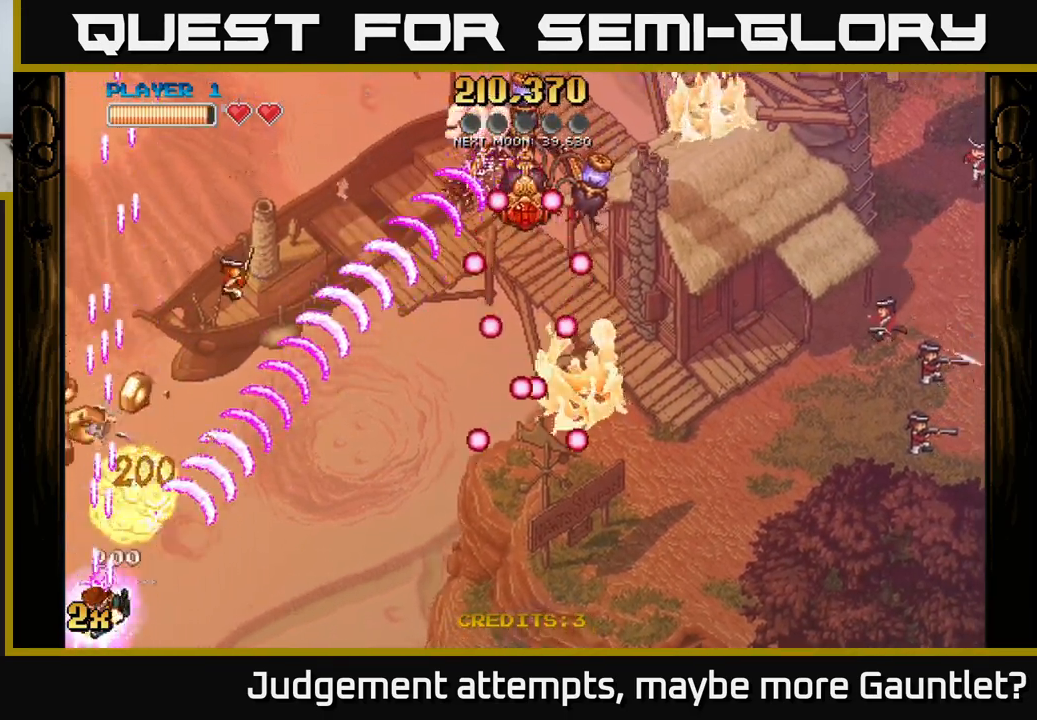
{"buttons": ["A"], "left_stick": "up-right", "events": [[333, "left_stick", "up"], [483, "left_stick", "up-right"]]}
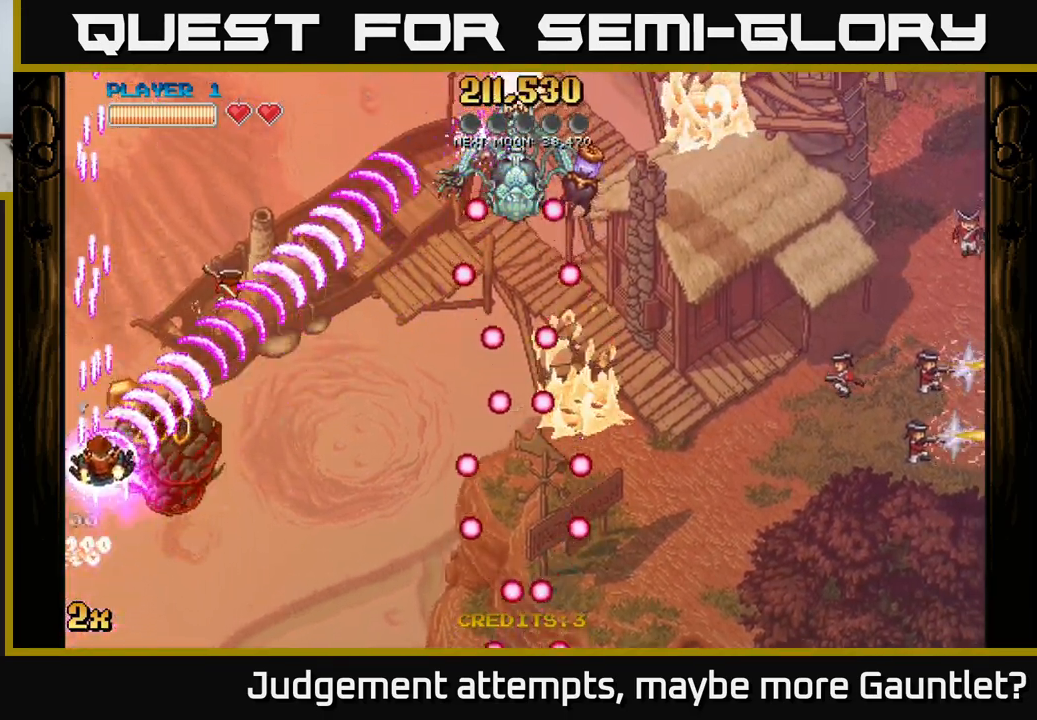
{"buttons": [], "left_stick": "right", "events": [[283, "A", "up"], [417, "left_stick", "right"]]}
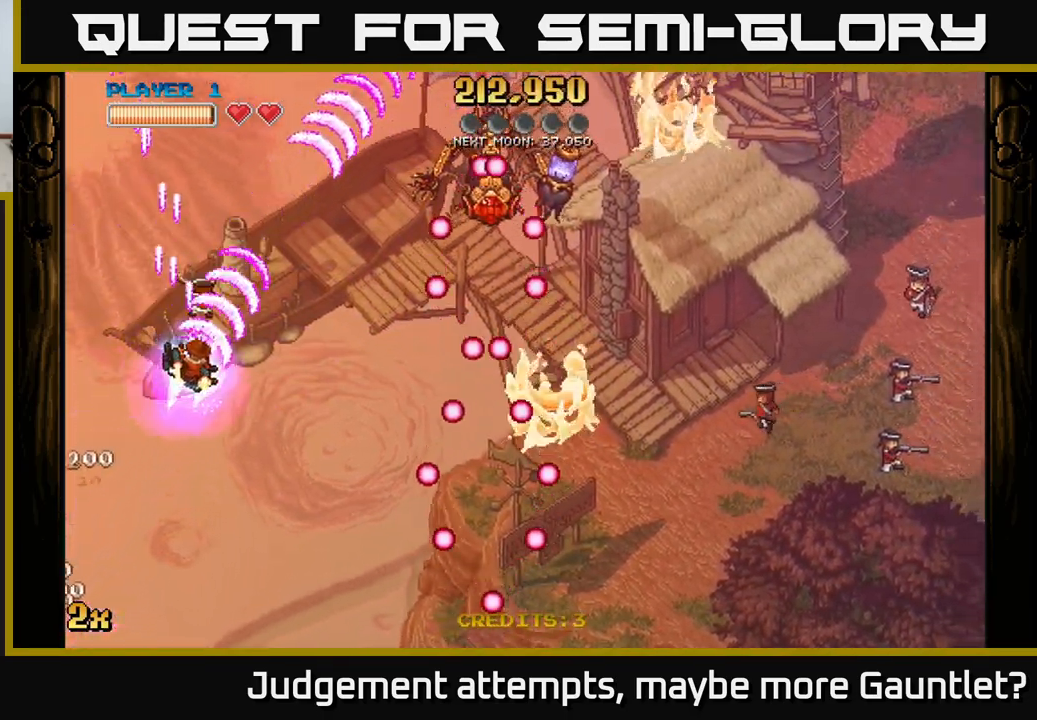
{"buttons": [], "left_stick": "down-right", "events": [[33, "left_stick", "down-right"]]}
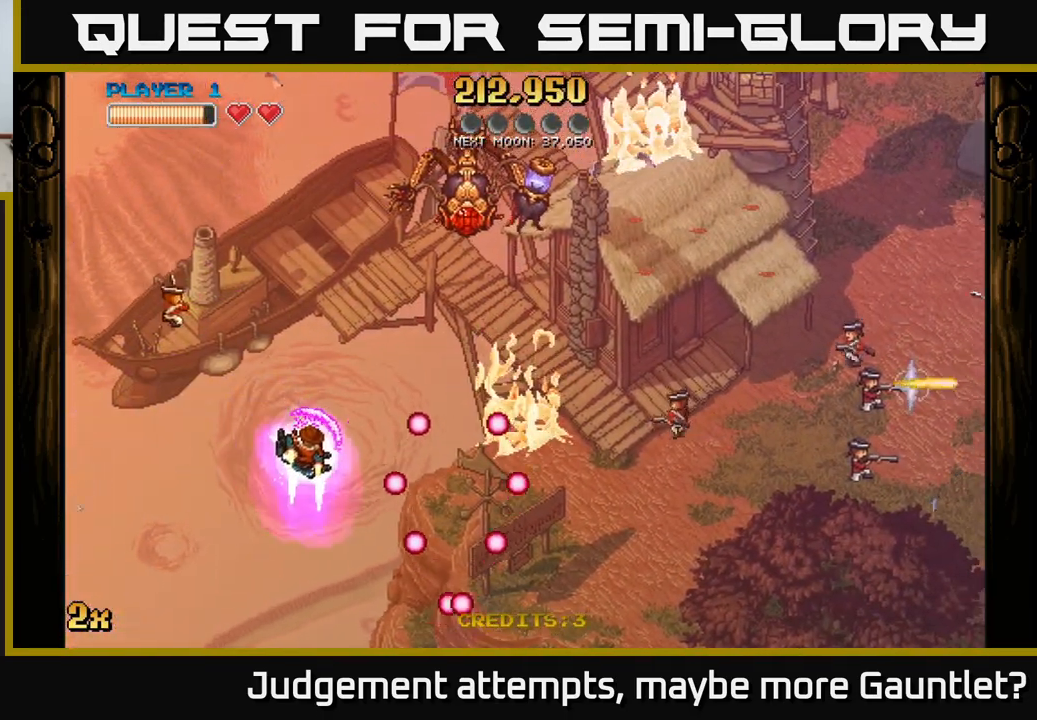
{"buttons": ["A"], "left_stick": "right", "events": [[17, "A", "down"], [167, "left_stick", "up-right"], [500, "left_stick", "right"]]}
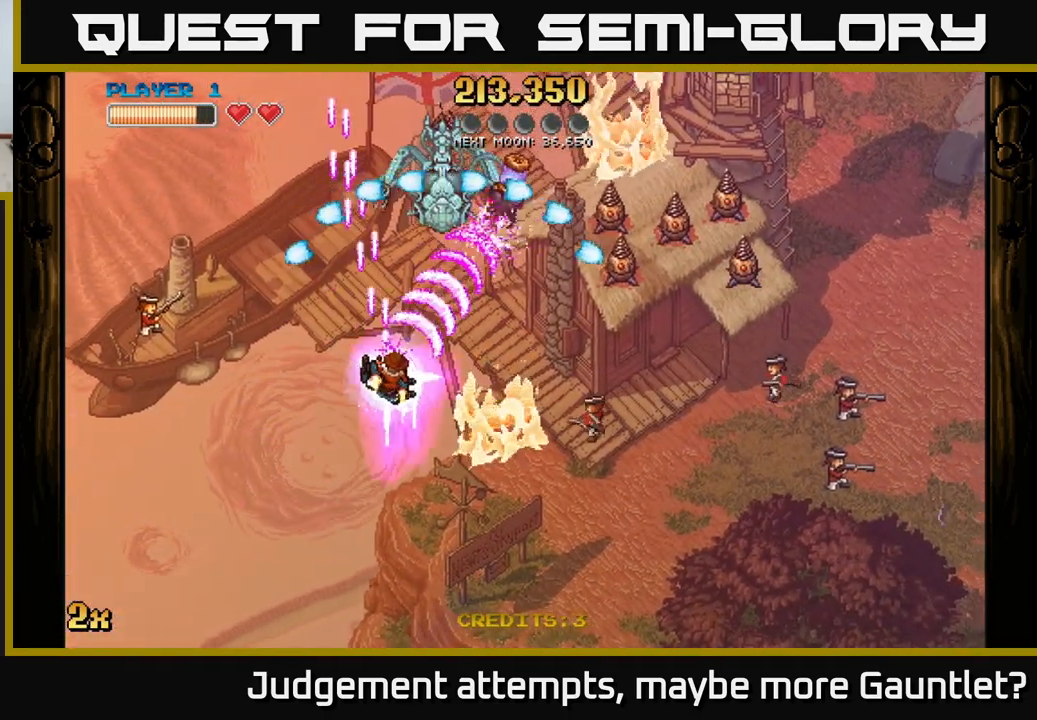
{"buttons": ["A"], "left_stick": "down-left", "events": [[183, "left_stick", "up-left"], [267, "left_stick", "left"], [383, "left_stick", "down-left"]]}
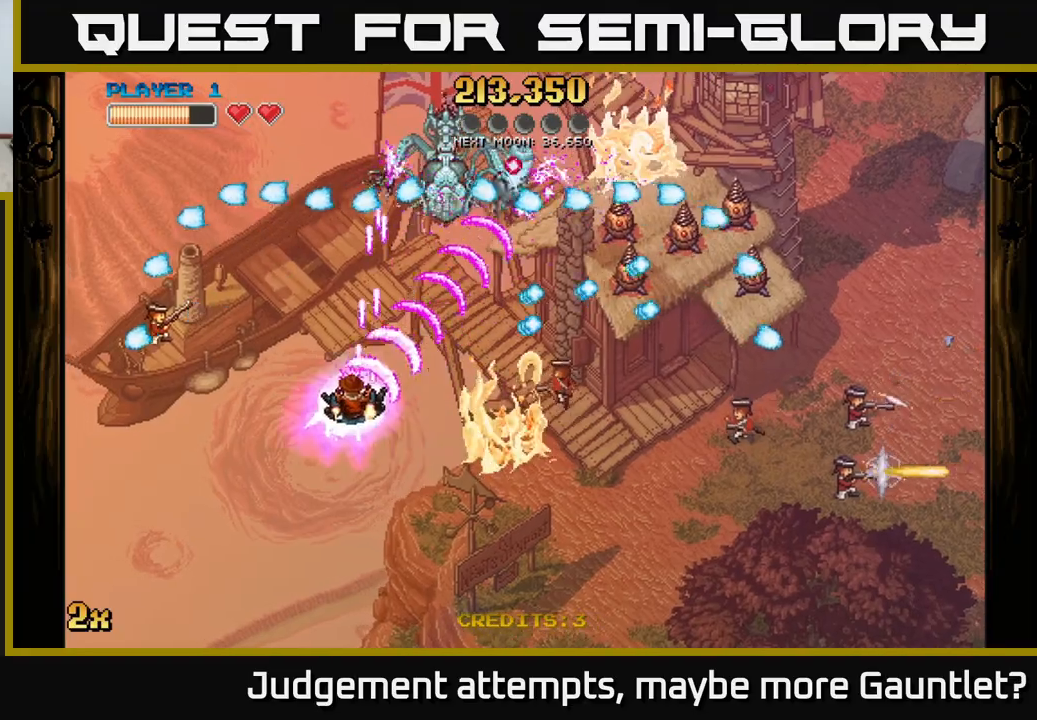
{"buttons": ["A"], "left_stick": "down-right", "events": [[300, "left_stick", "down"], [400, "left_stick", "down-right"]]}
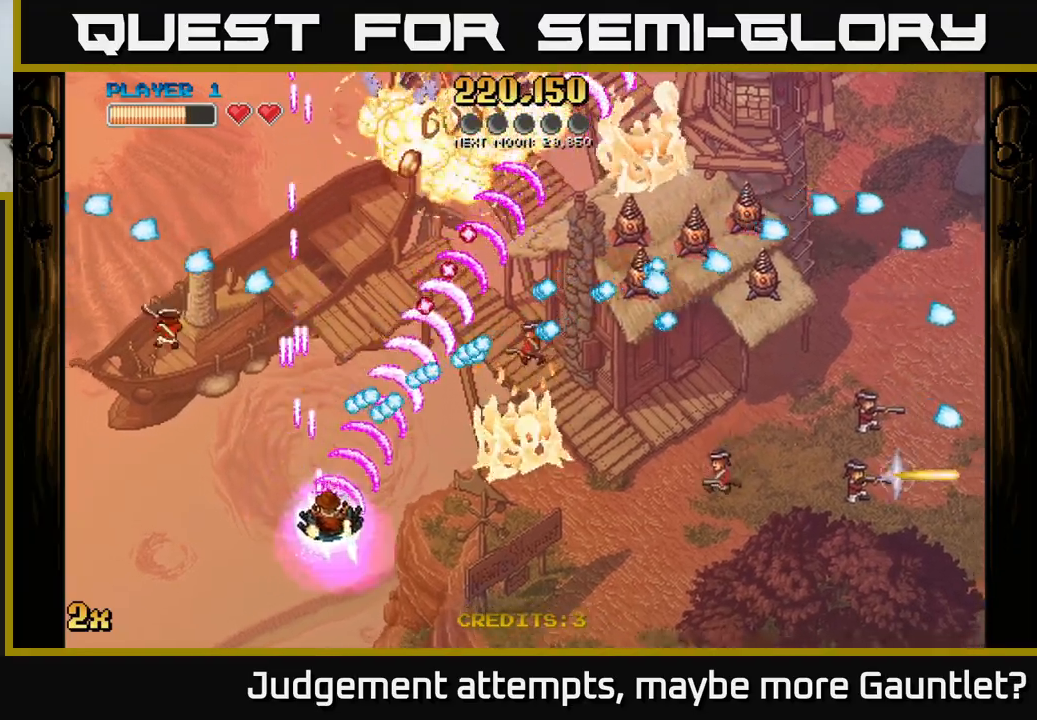
{"buttons": ["A"], "left_stick": "up-right", "events": [[33, "left_stick", "right"], [417, "left_stick", "up-right"]]}
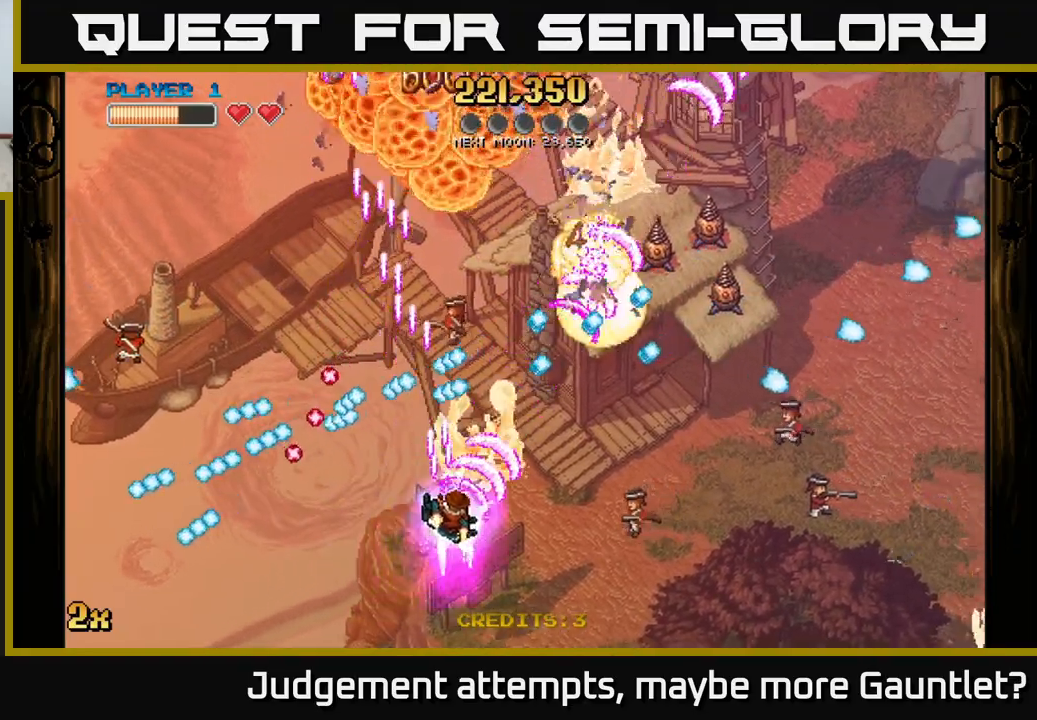
{"buttons": ["A"], "left_stick": "up-left", "events": [[150, "left_stick", "right"], [467, "left_stick", "up-left"]]}
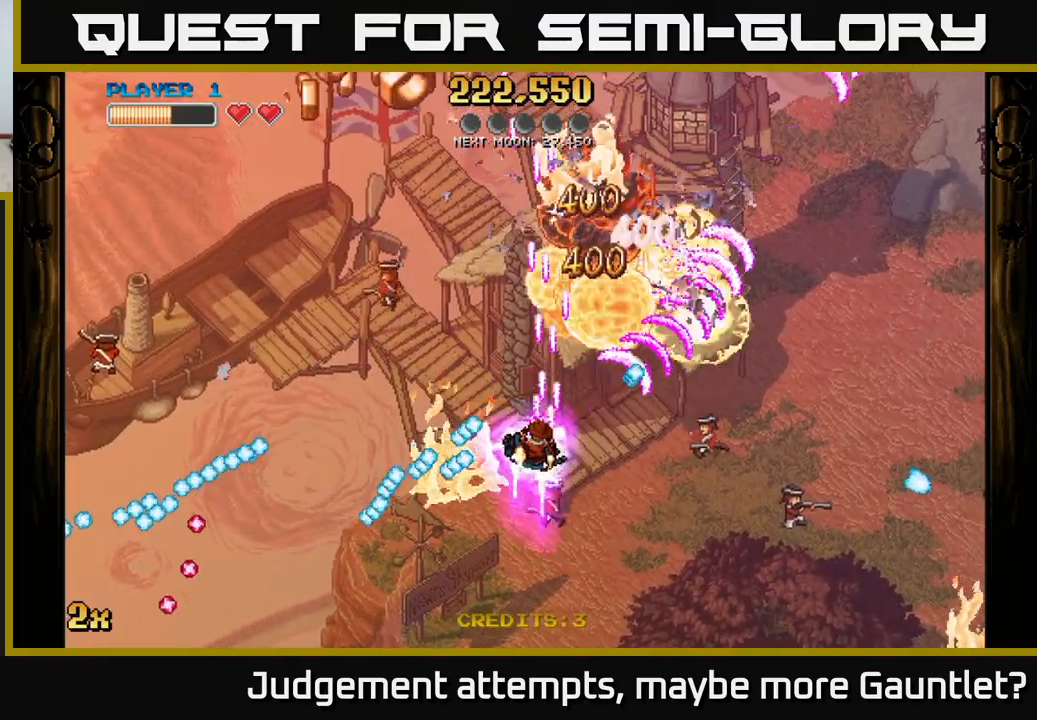
{"buttons": ["A"], "left_stick": "up-left", "events": []}
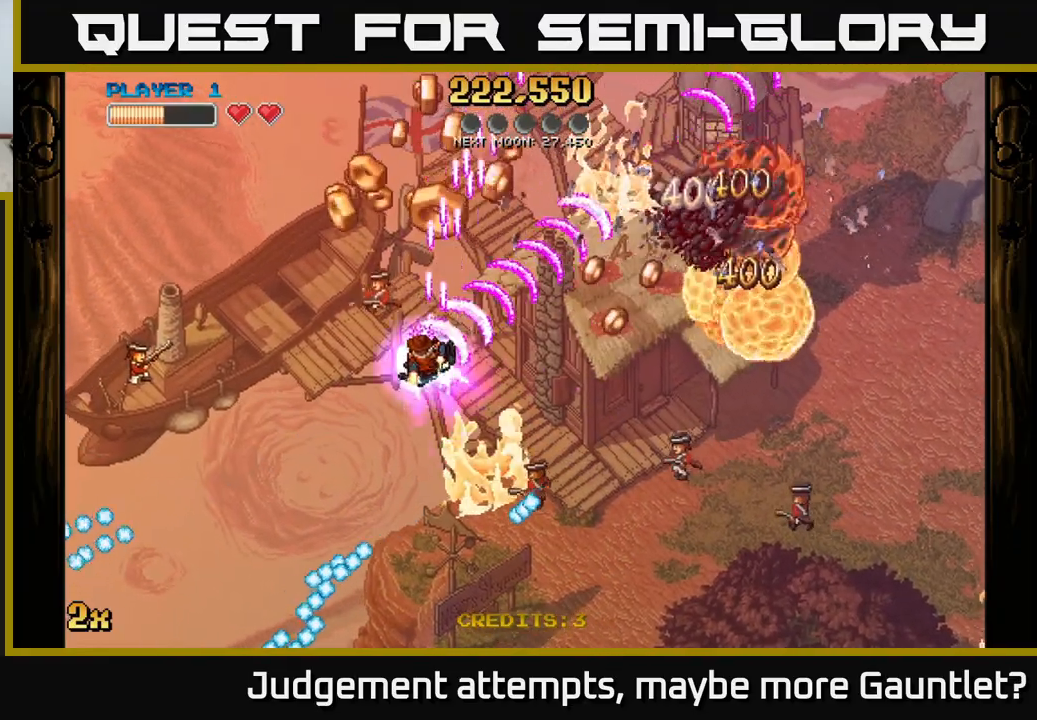
{"buttons": ["A"], "left_stick": "up", "events": [[200, "left_stick", "up-right"], [283, "left_stick", "right"], [433, "left_stick", "up"]]}